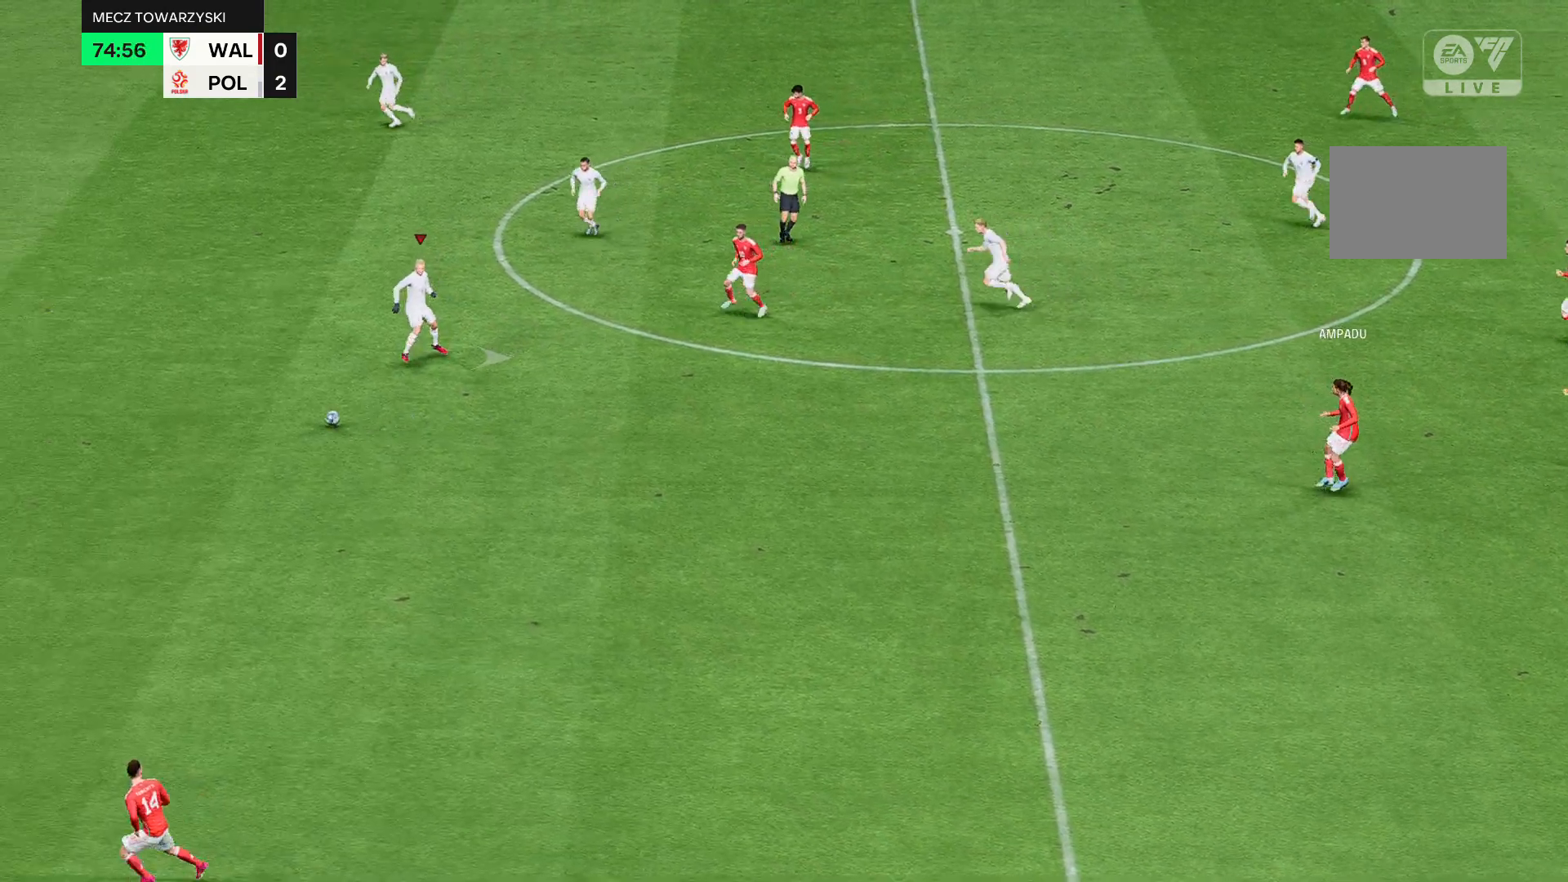
Gameplay with a controller (Xbox layout); each line is a JSON object with the inputs held at the frame after it. "events" lists button and stick changes between this image and that frame as [ms after this image, input, new state], when the widget could be followed in between. Not read: L3 R3 right_stick.
{"buttons": ["R2"], "left_stick": "center", "events": [[300, "R2", "down"]]}
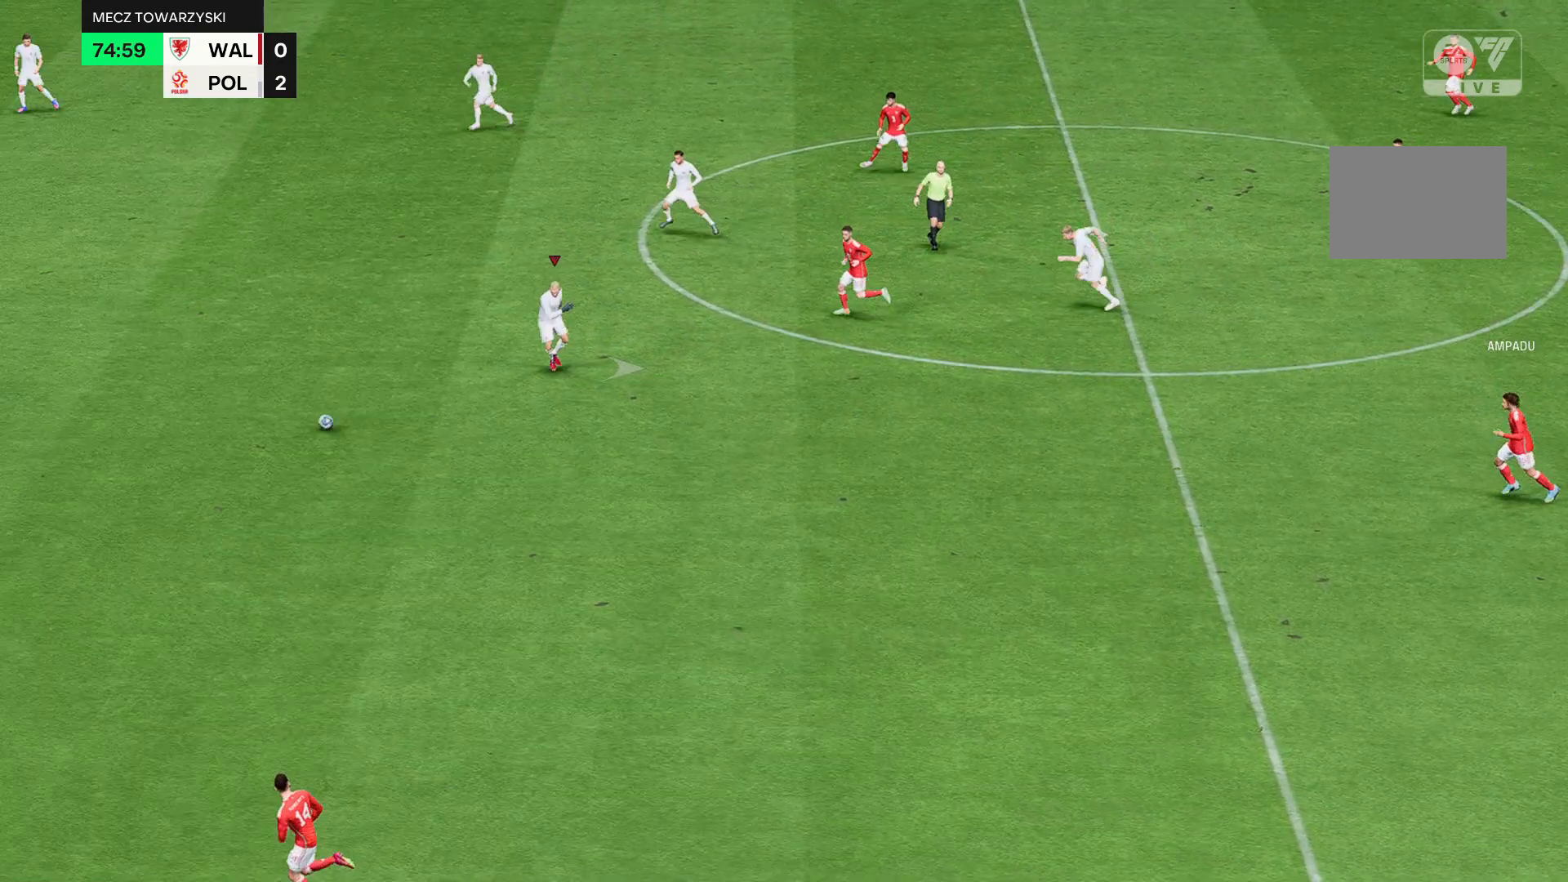
{"buttons": [], "left_stick": "center", "events": [[267, "R2", "up"]]}
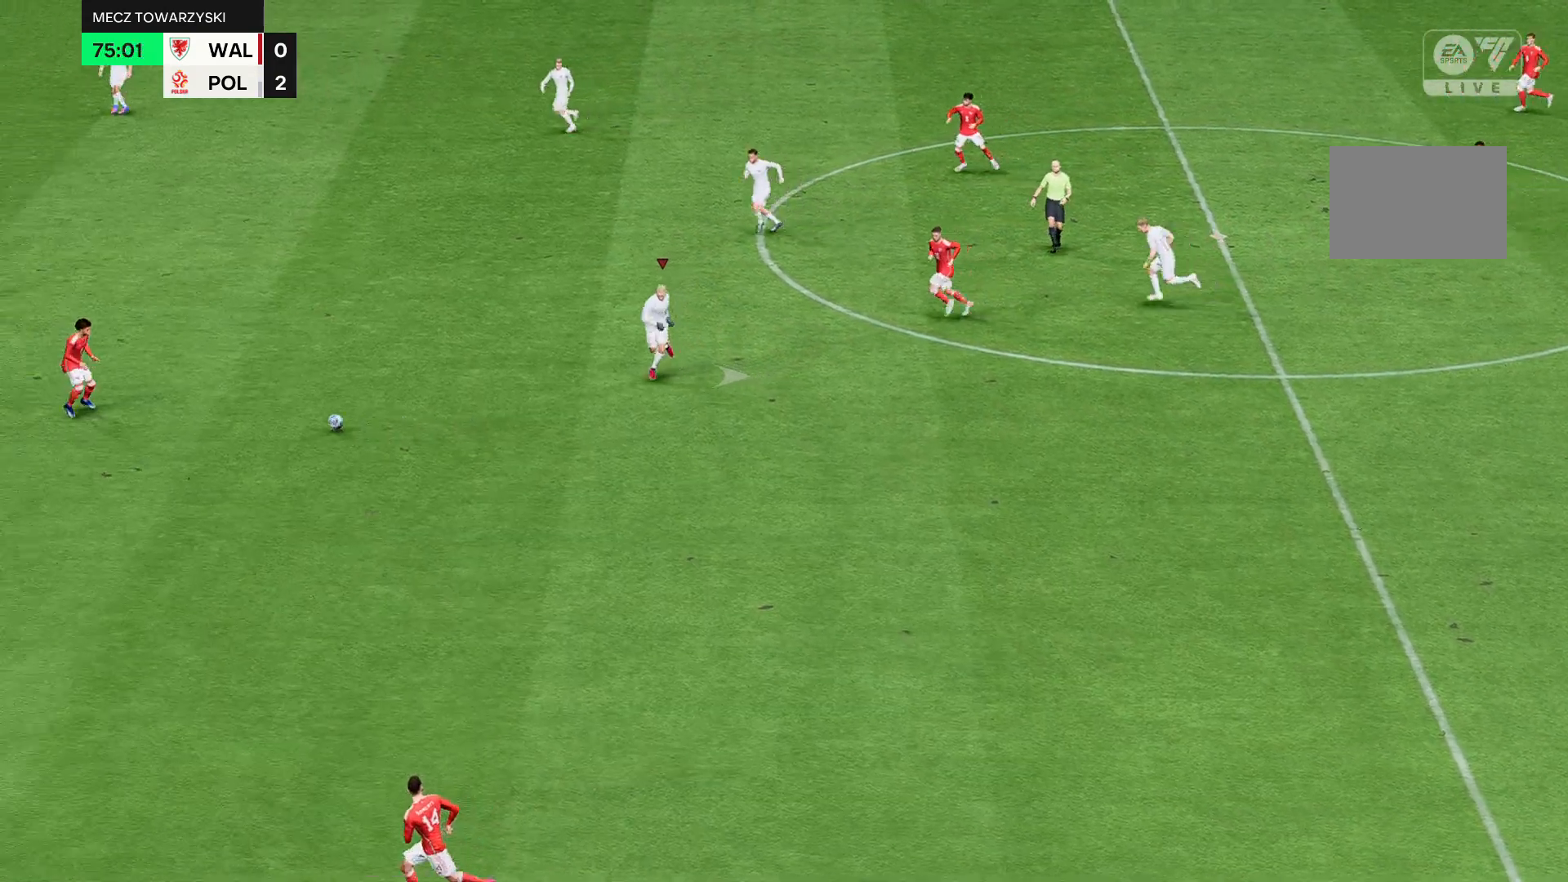
{"buttons": ["R2"], "left_stick": "down", "events": [[167, "R2", "down"], [500, "left_stick", "down"]]}
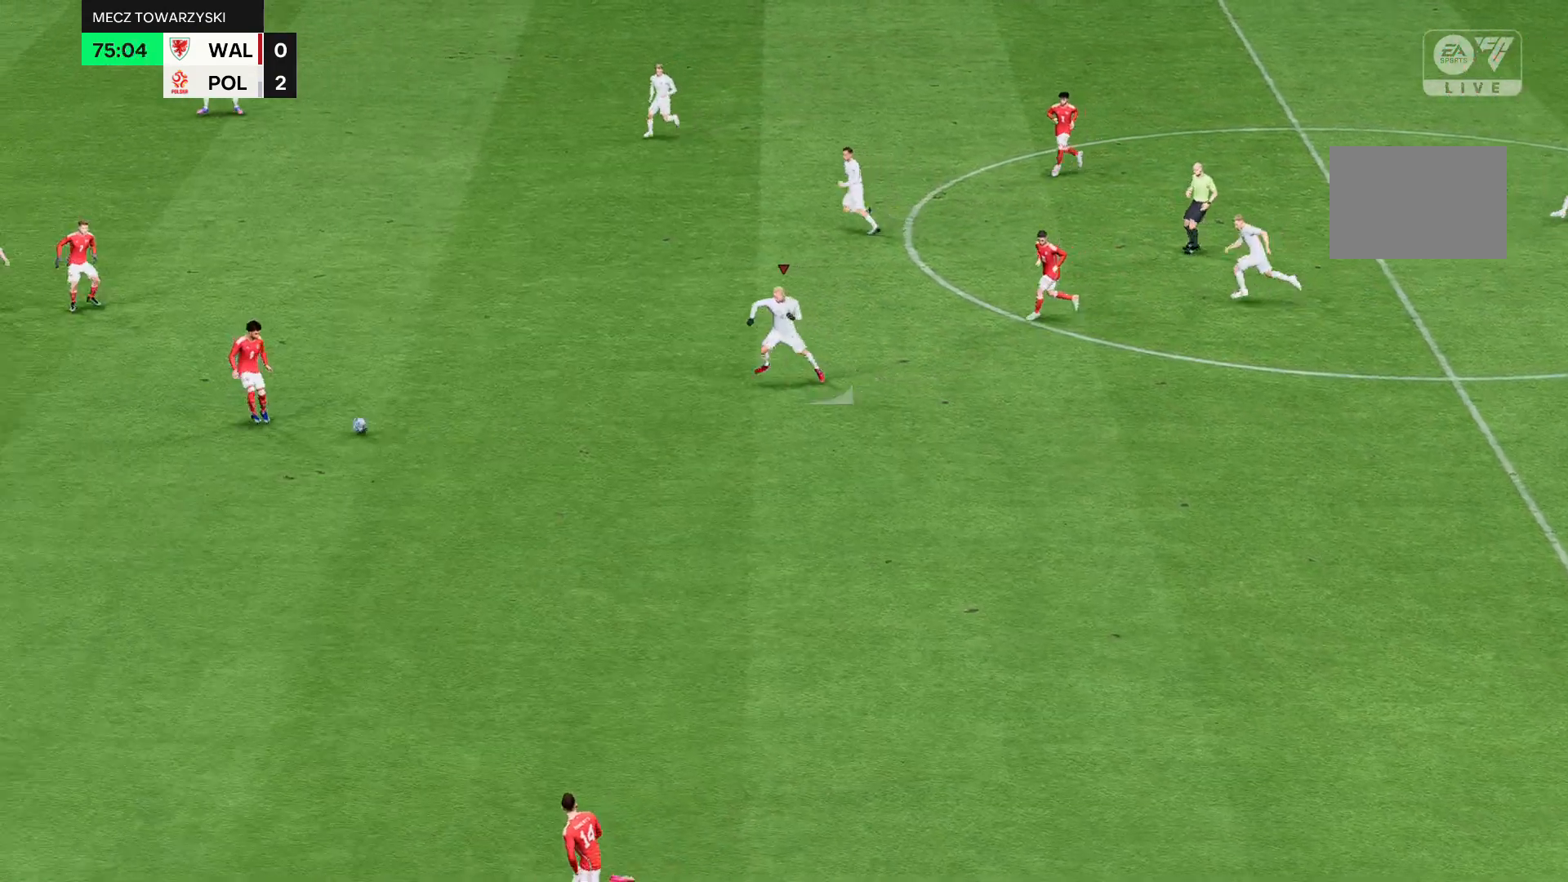
{"buttons": ["R2"], "left_stick": "down", "events": []}
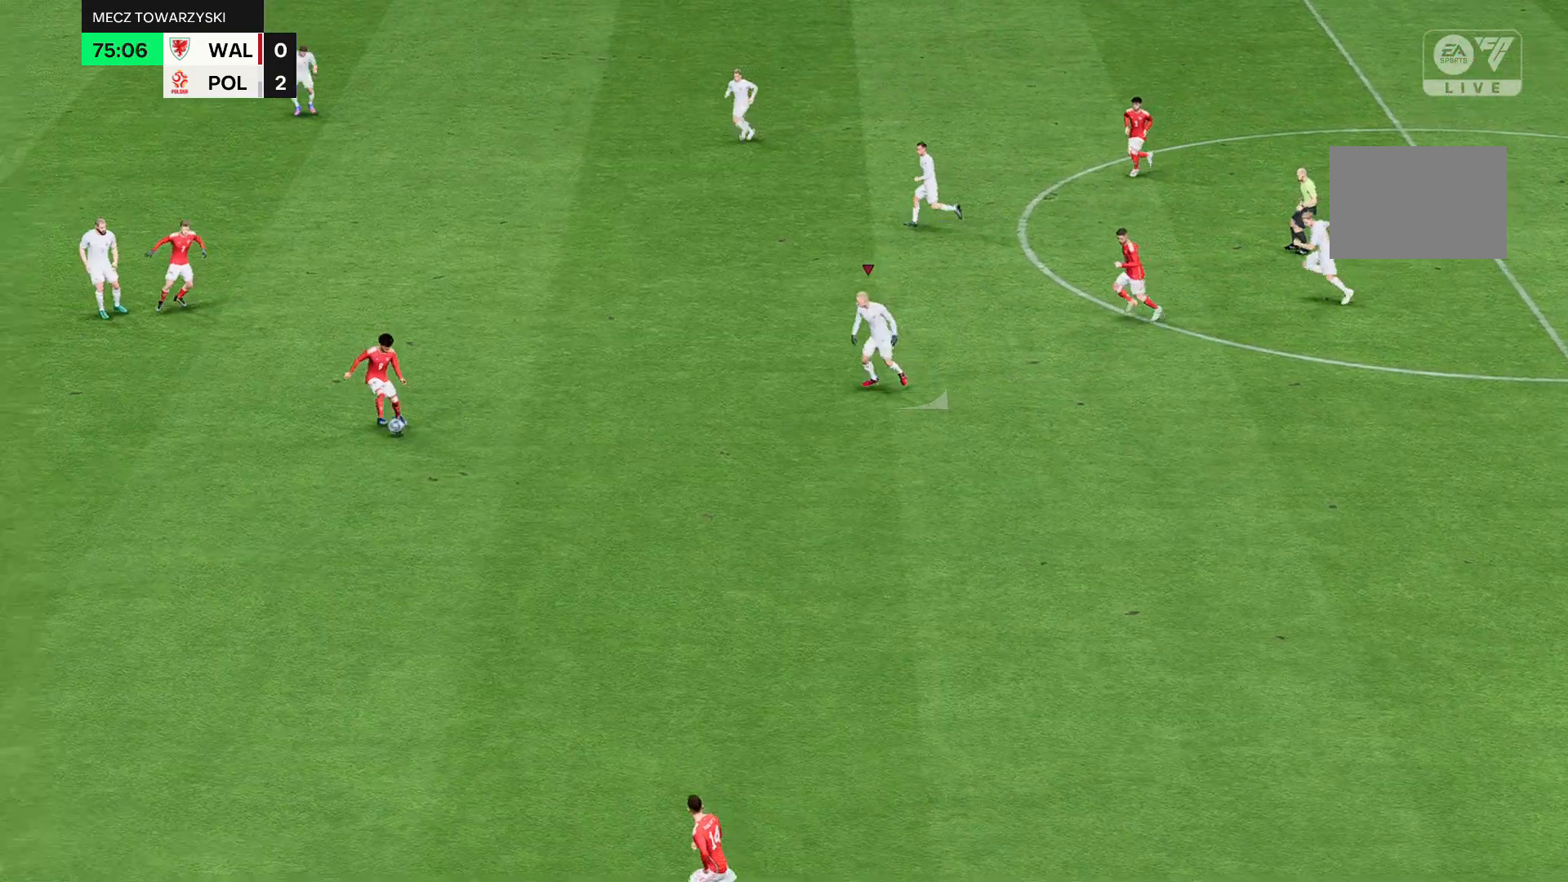
{"buttons": ["R2"], "left_stick": "down", "events": [[33, "left_stick", "center"], [234, "left_stick", "down"]]}
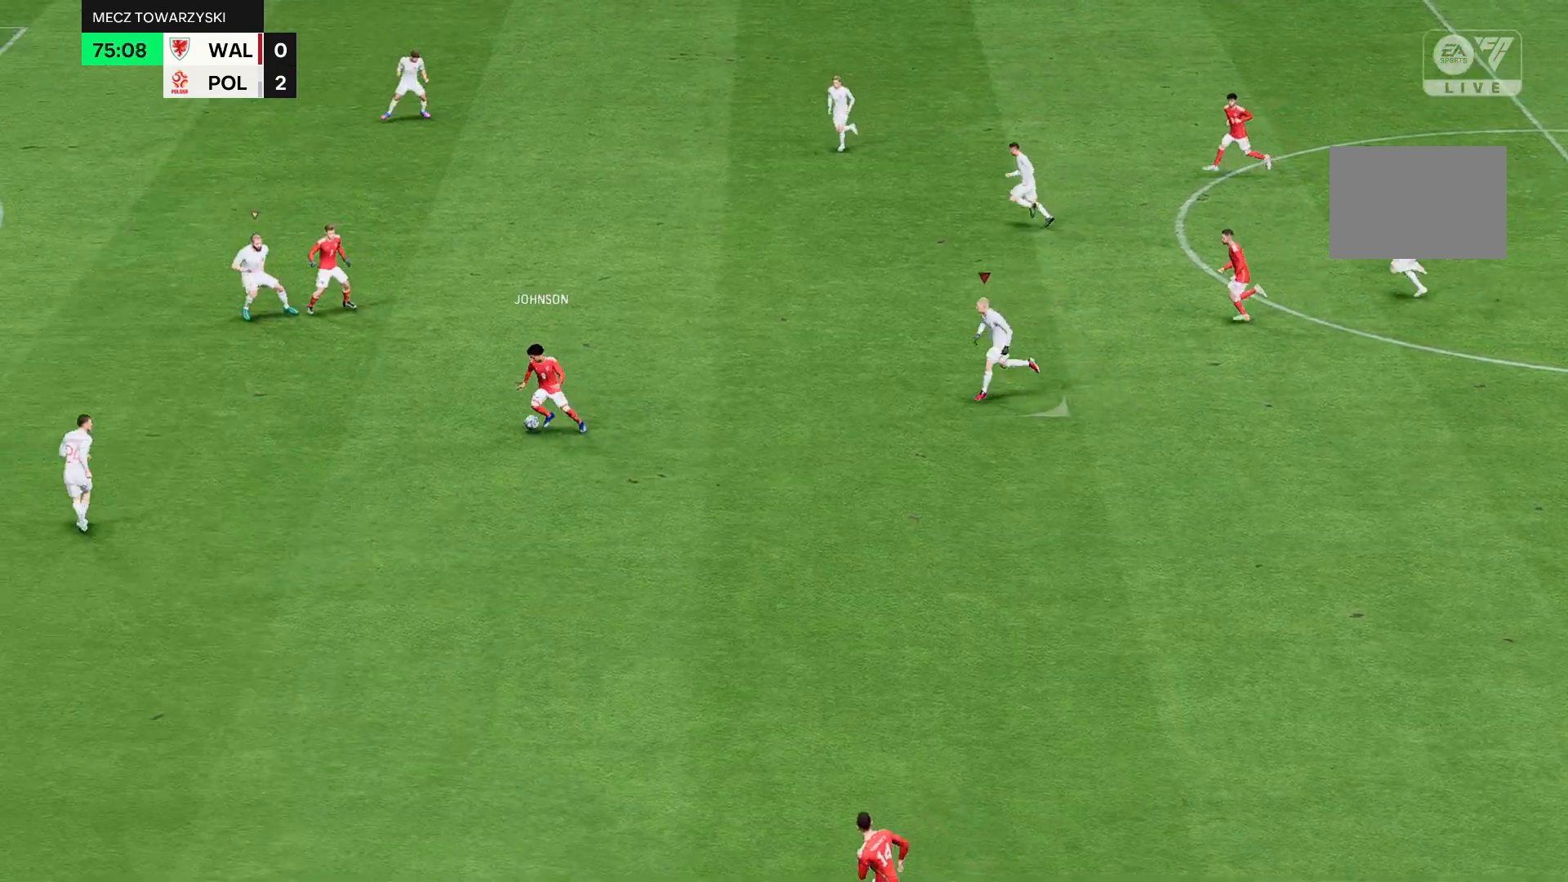
{"buttons": ["R2"], "left_stick": "down", "events": []}
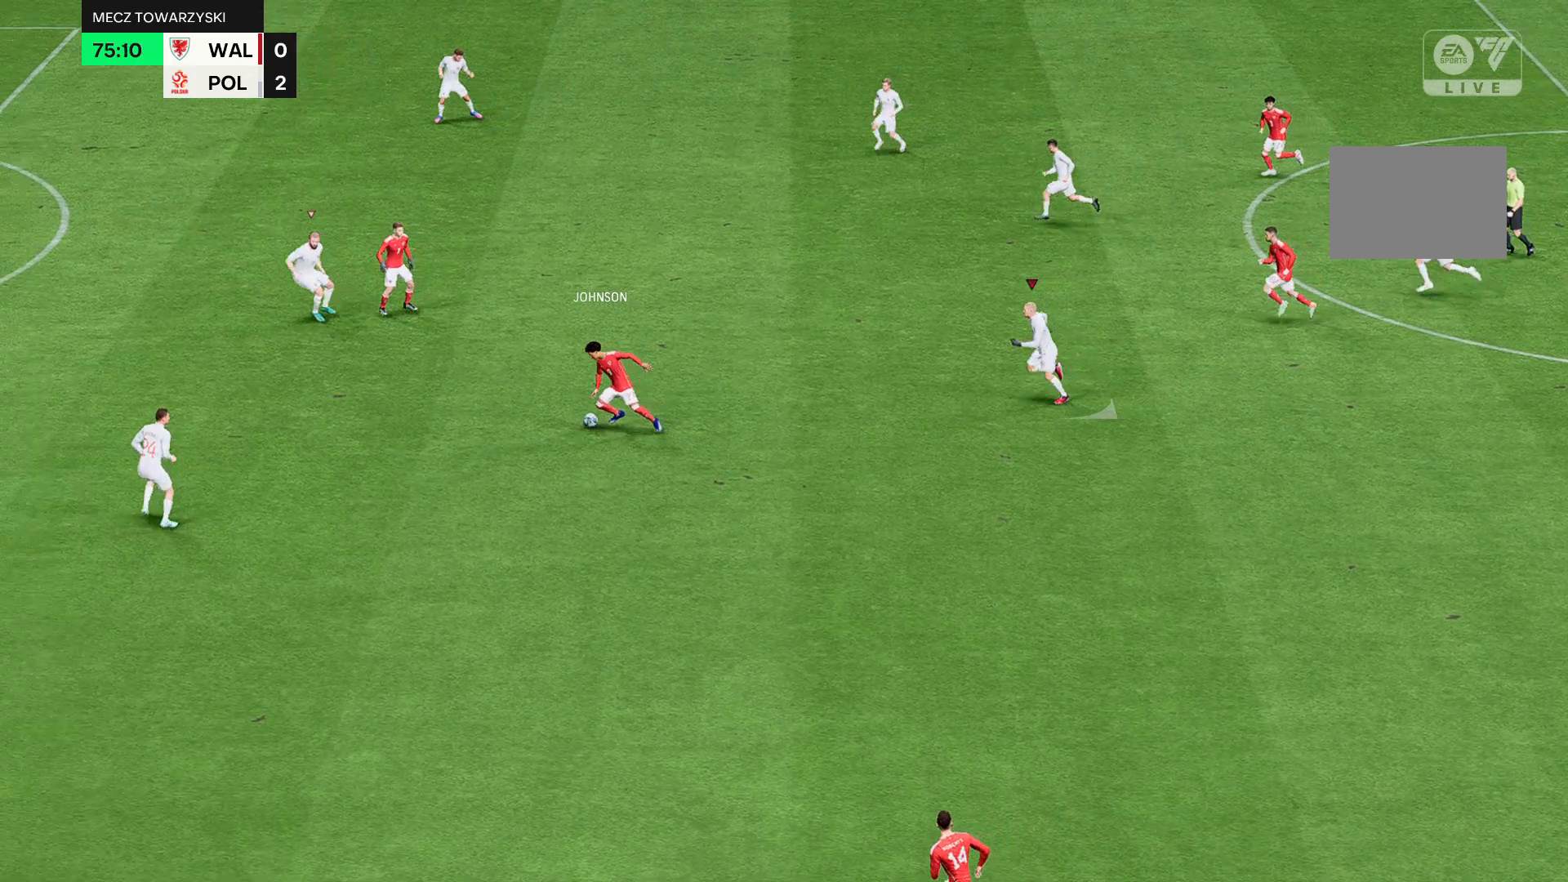
{"buttons": [], "left_stick": "down", "events": [[400, "R2", "up"]]}
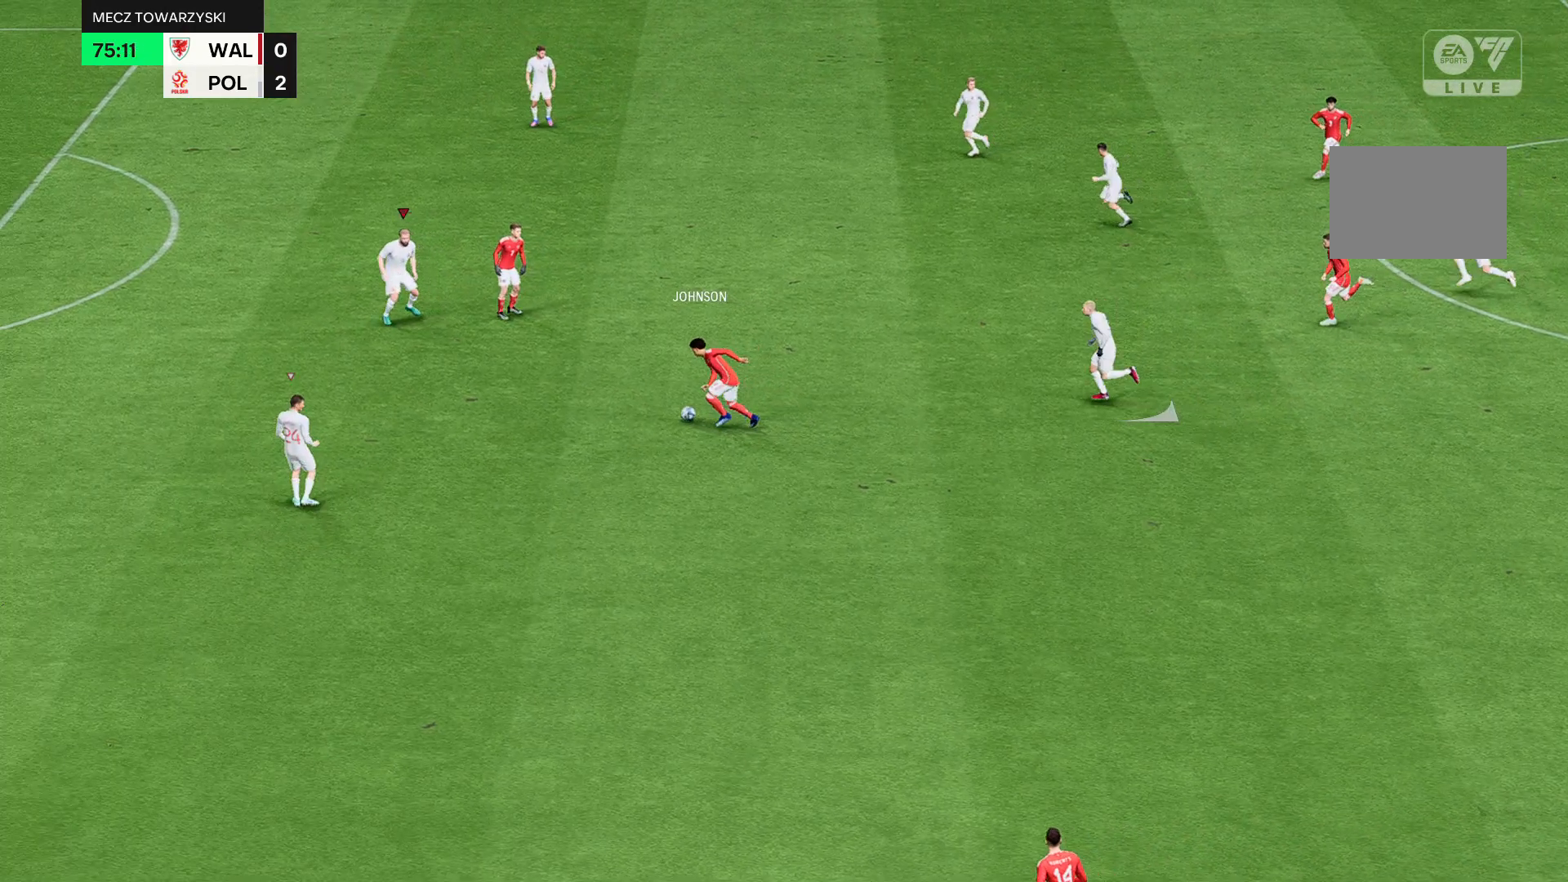
{"buttons": ["R2"], "left_stick": "down", "events": [[267, "R2", "down"]]}
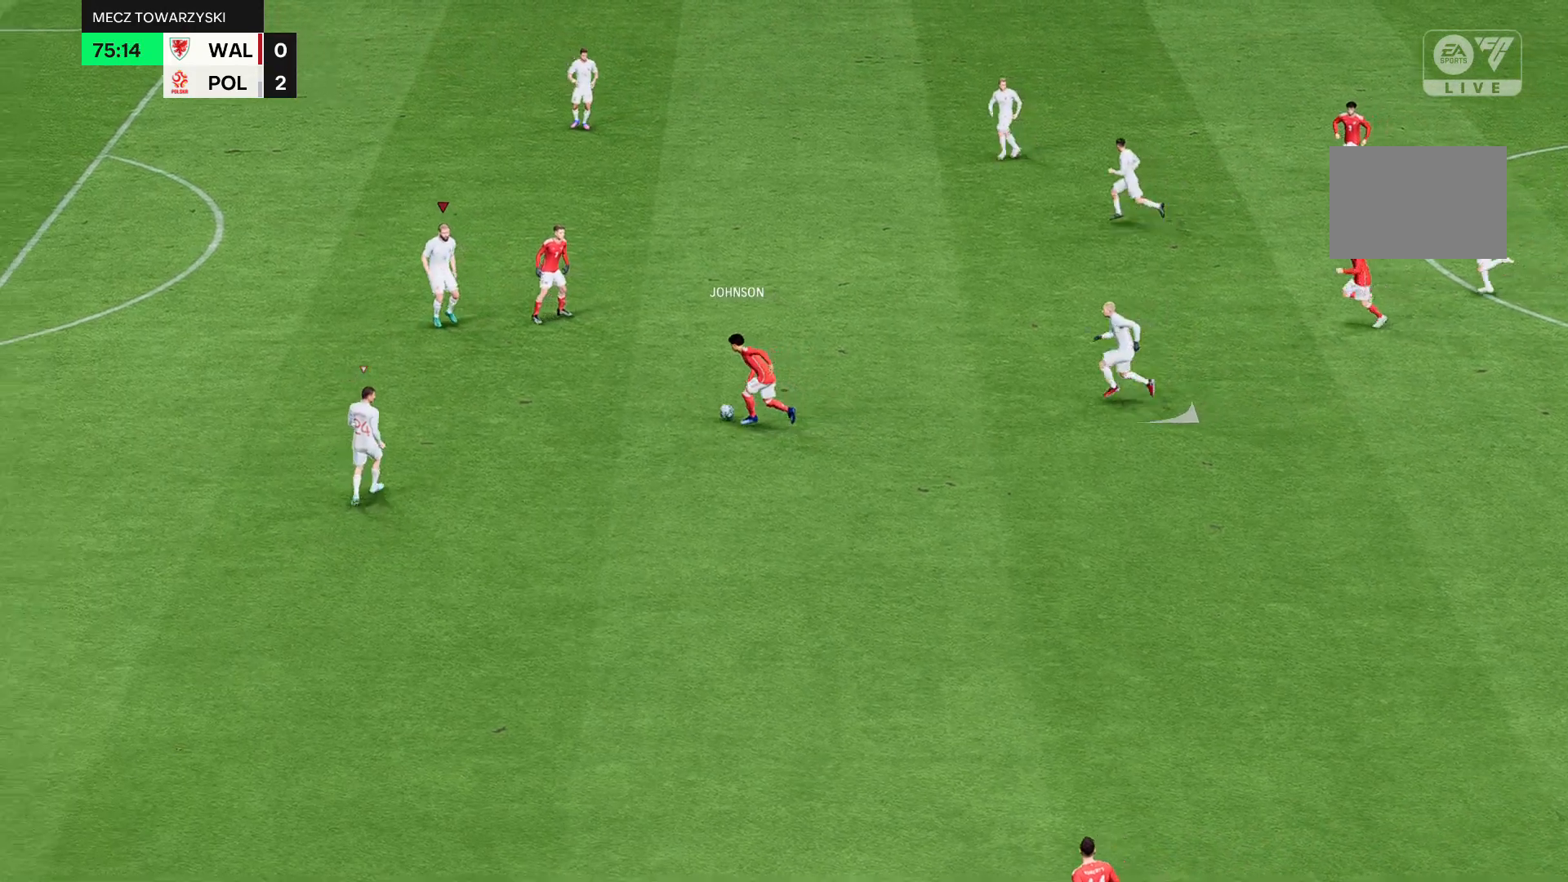
{"buttons": ["R2"], "left_stick": "down", "events": []}
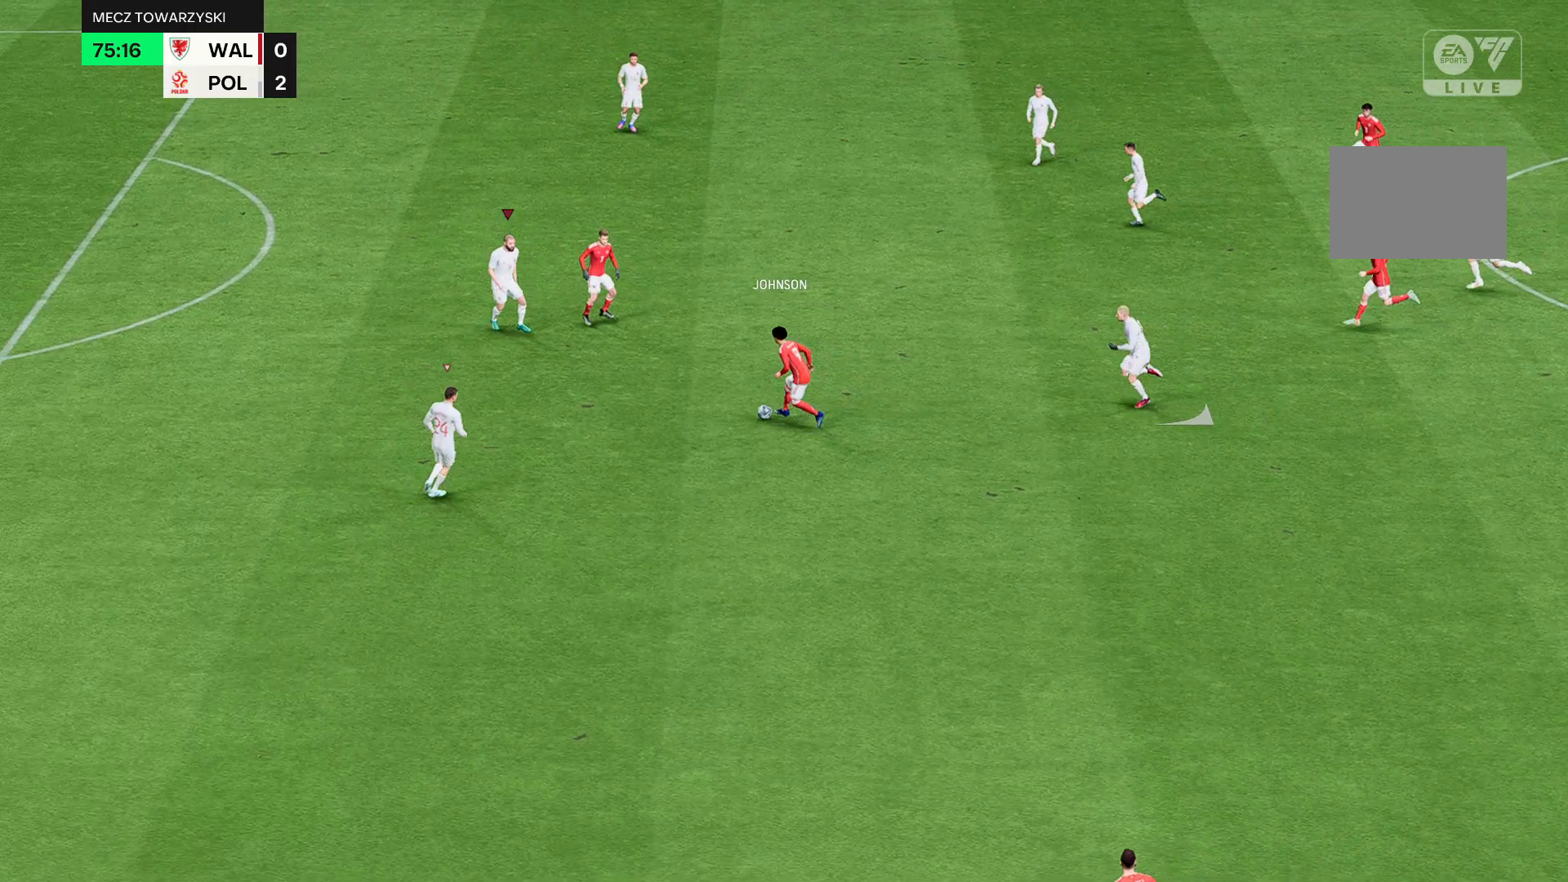
{"buttons": ["R2"], "left_stick": "center", "events": [[401, "left_stick", "center"]]}
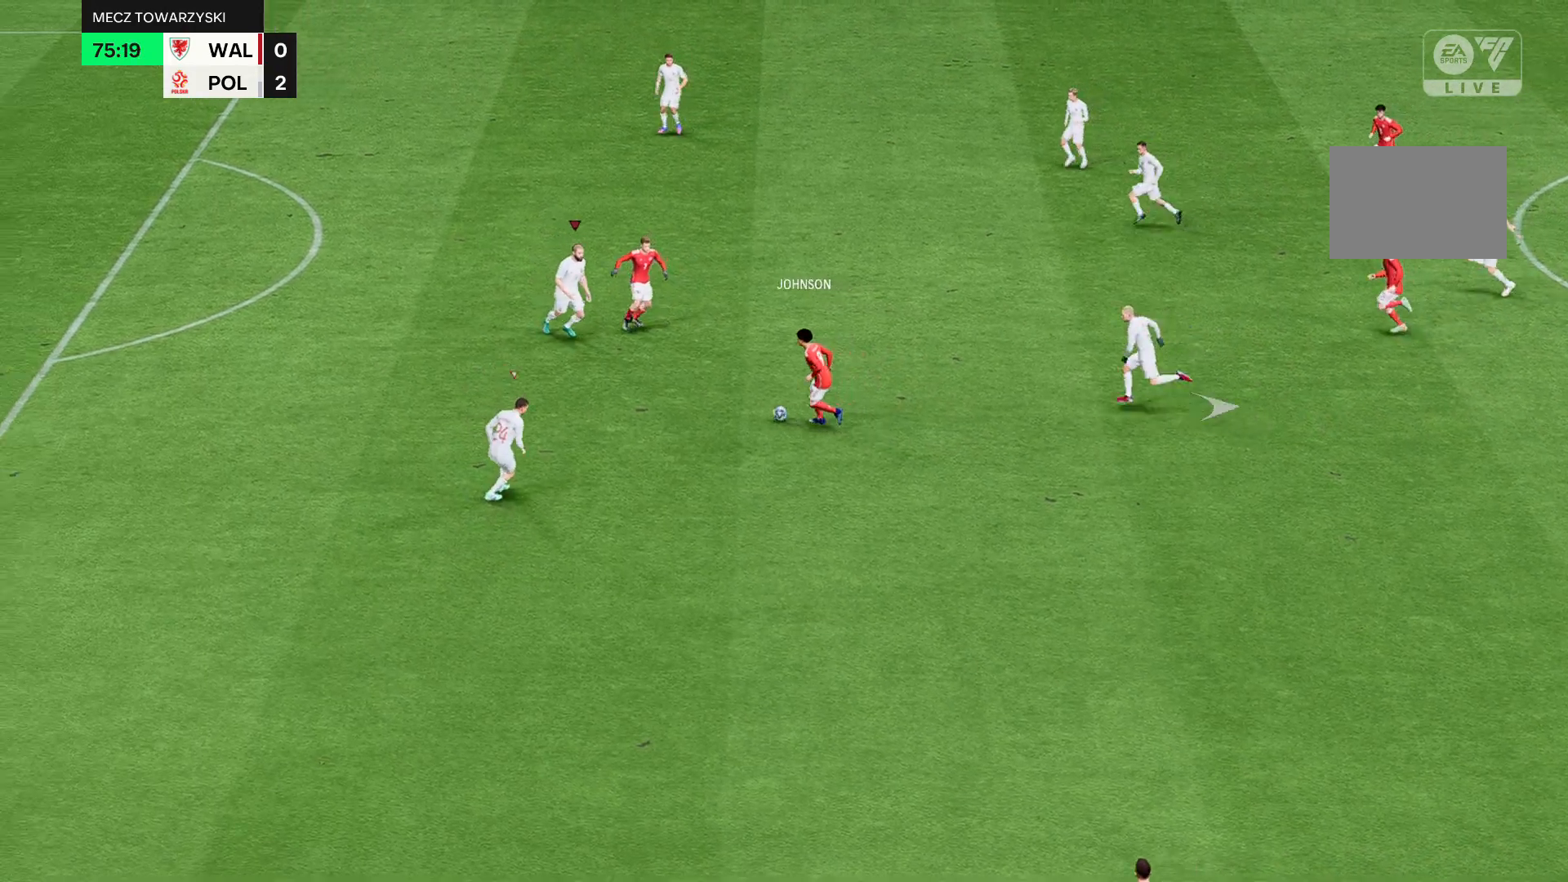
{"buttons": [], "left_stick": "center", "events": [[300, "R2", "up"]]}
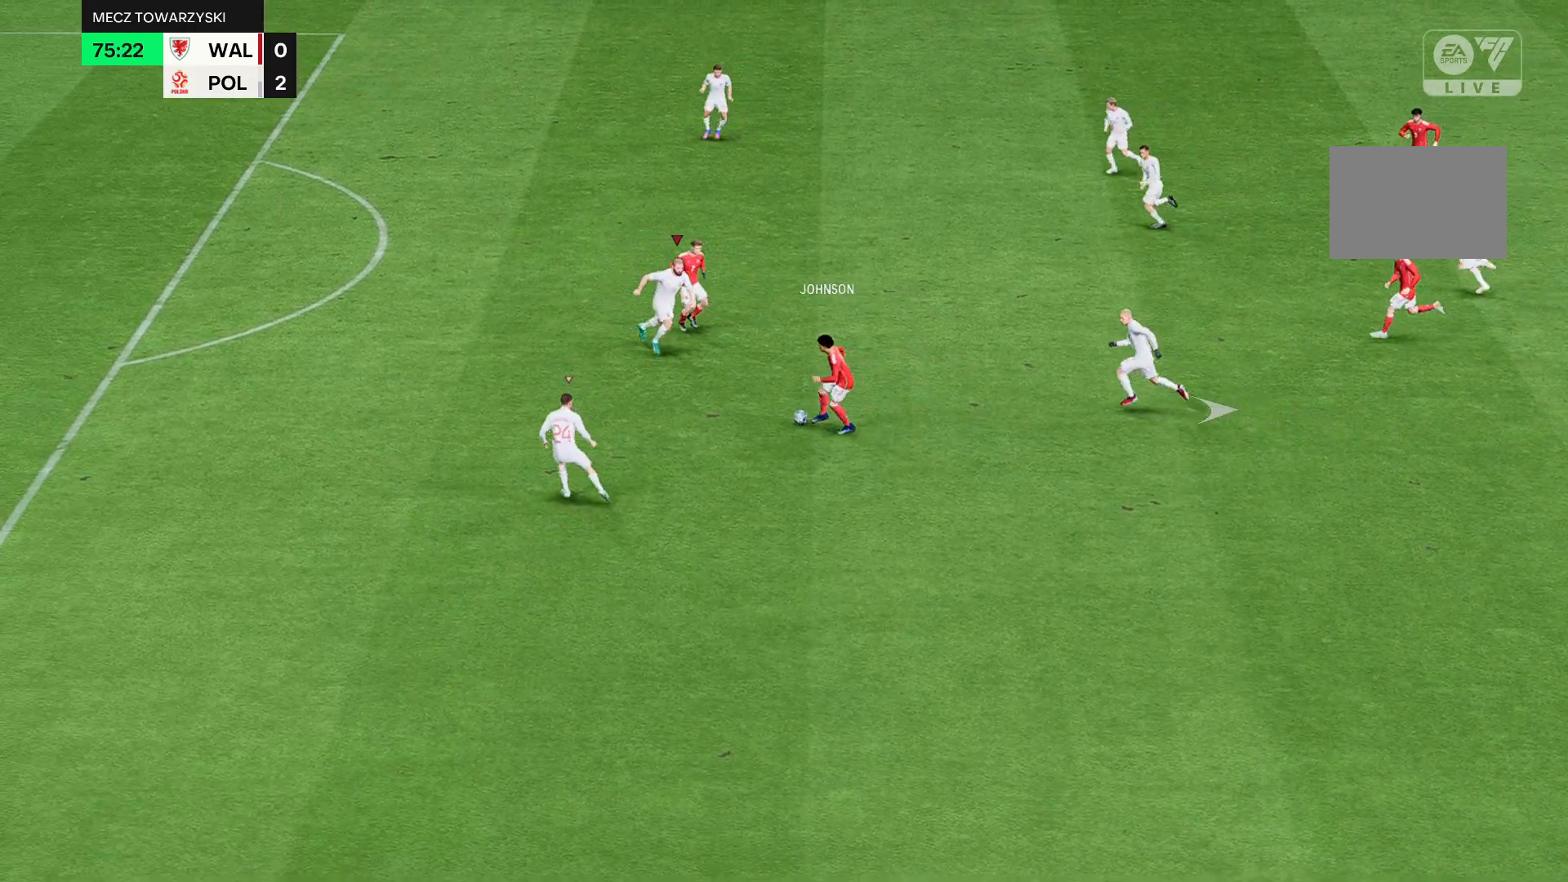
{"buttons": [], "left_stick": "center", "events": []}
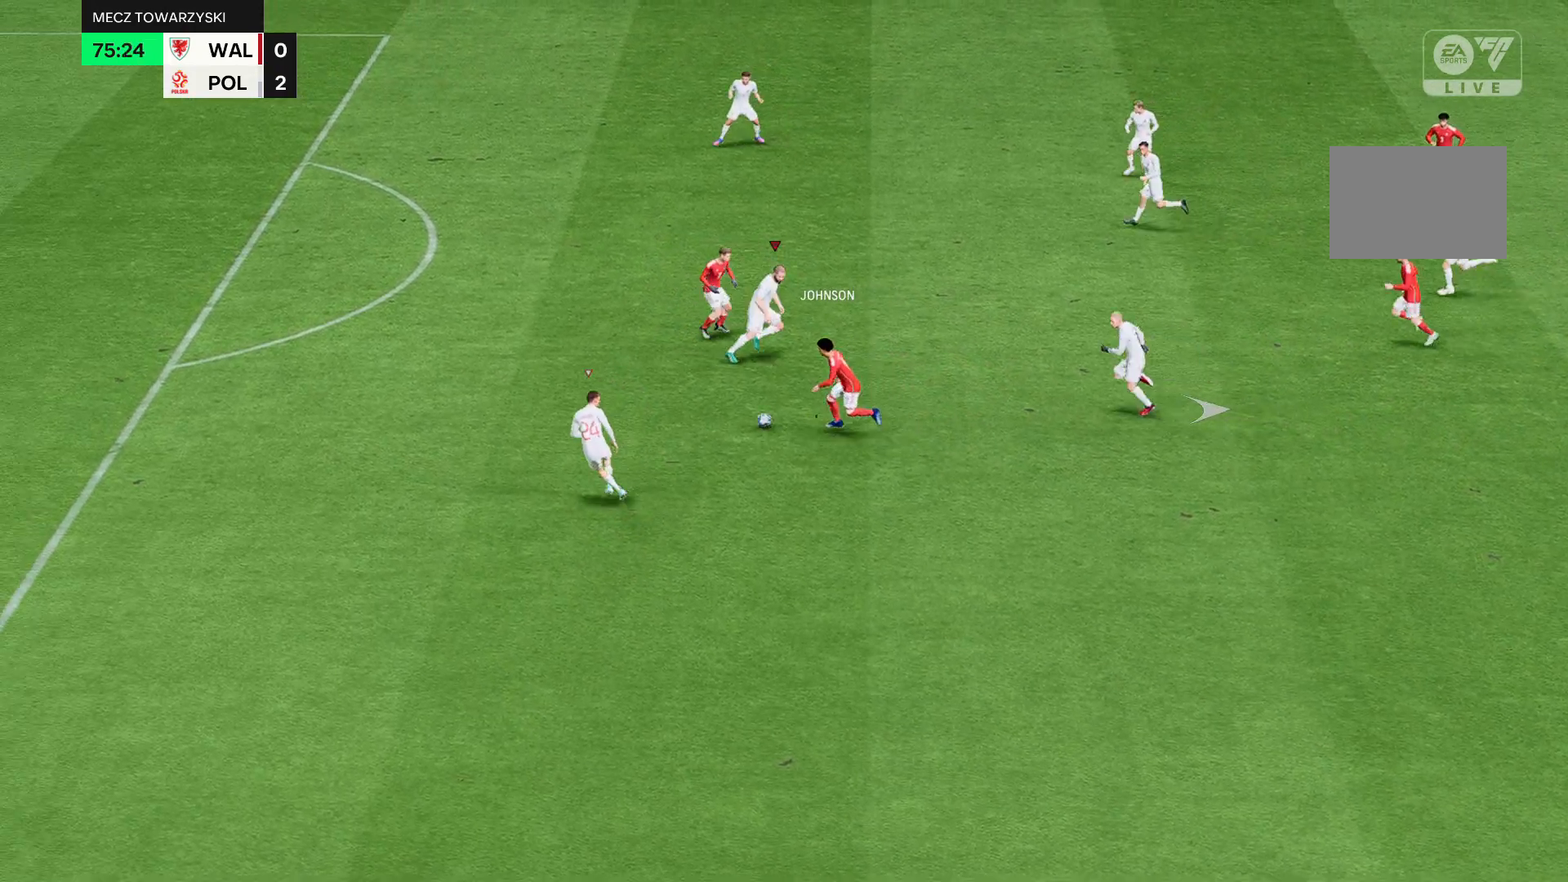
{"buttons": [], "left_stick": "center", "events": []}
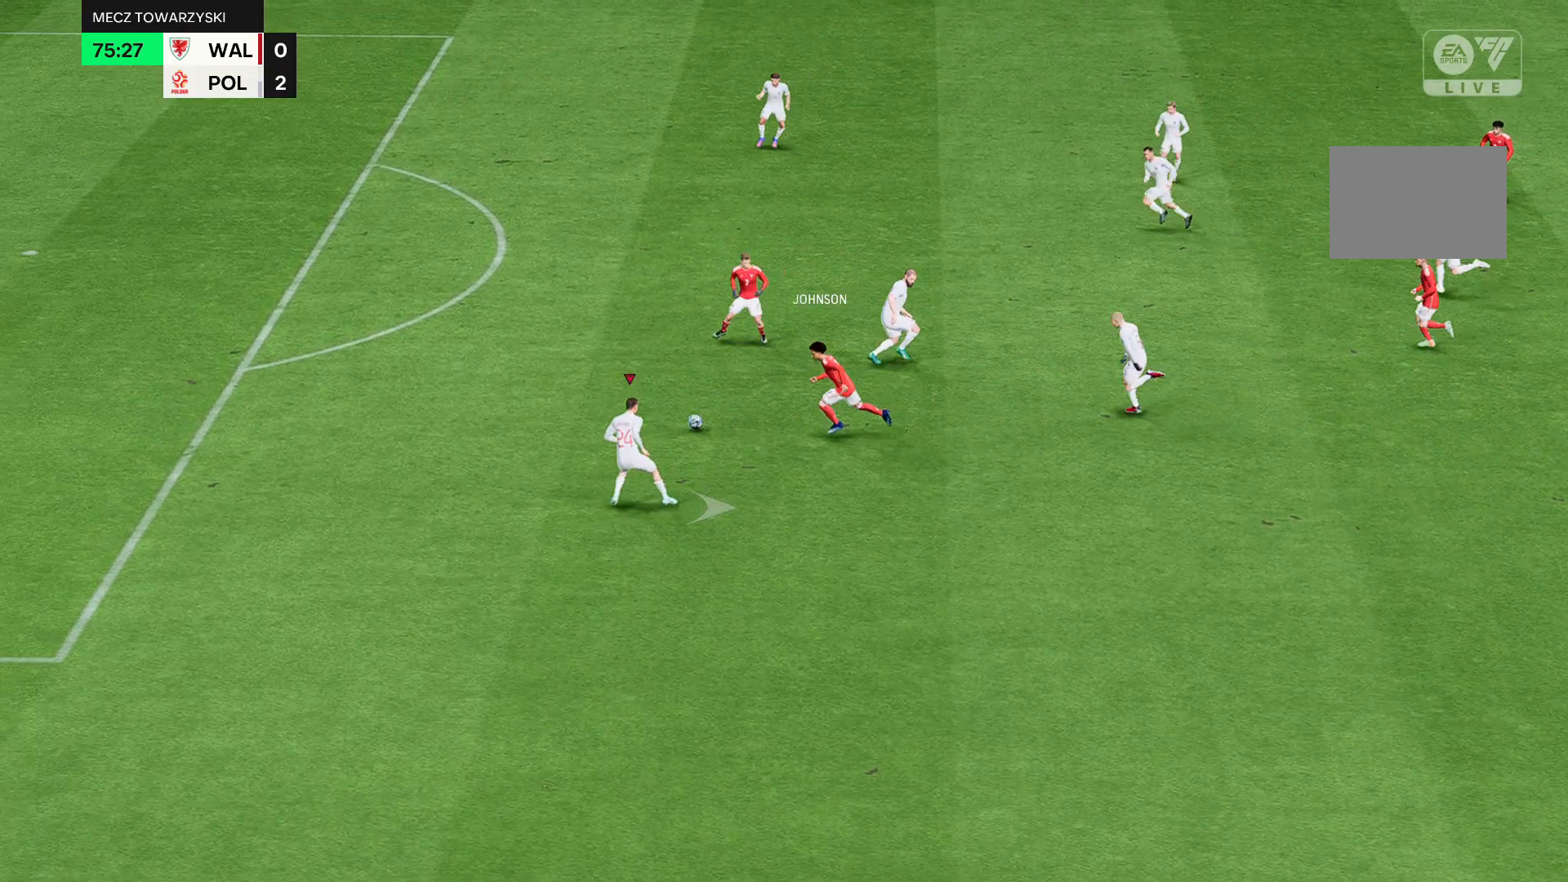
{"buttons": [], "left_stick": "center", "events": []}